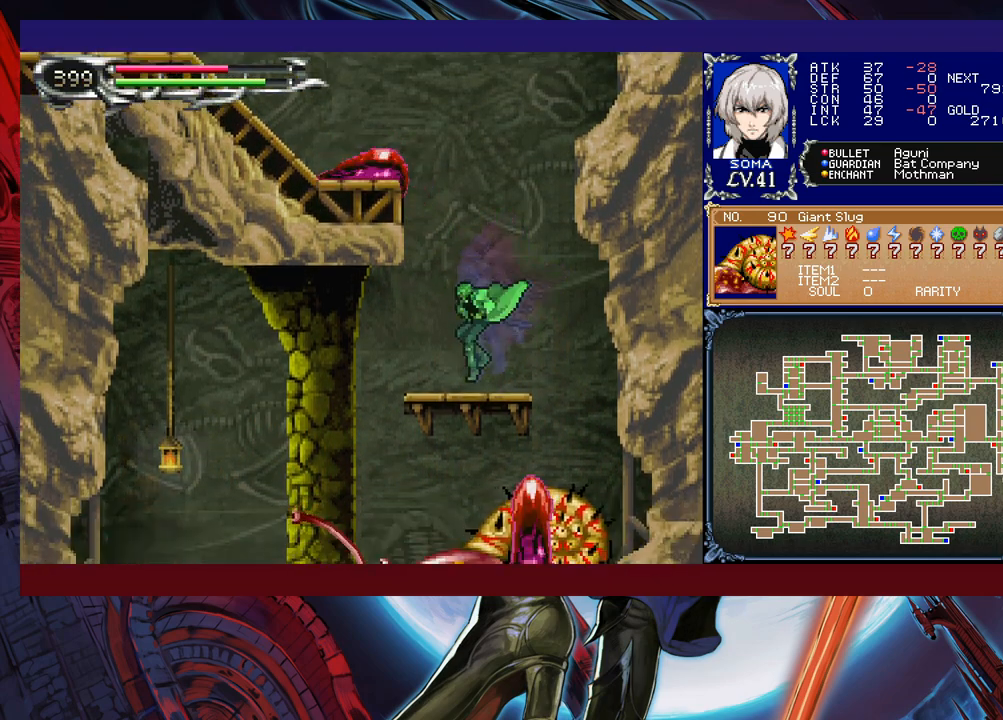
Gameplay with a controller (Xbox layout); each line is a JSON object with the inputs held at the frame after it. "events" lists button and stick changes between this image and that frame as [ms after this image, input, new state], when the widget could be followed in between. Not read: L2 R2 right_stick.
{"buttons": ["A", "B"], "left_stick": "left", "events": [[67, "B", "down"], [183, "A", "down"], [283, "left_stick", "right"], [467, "left_stick", "left"]]}
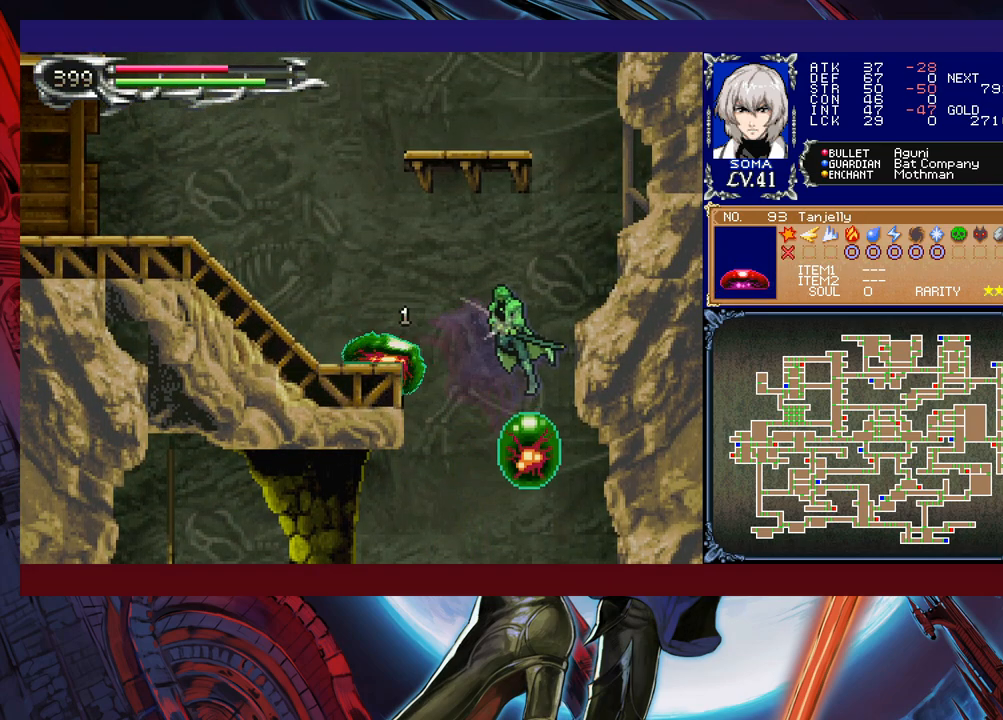
{"buttons": ["A"], "left_stick": "center", "events": [[33, "A", "up"], [83, "B", "up"], [83, "left_stick", "center"], [433, "B", "down"], [467, "B", "up"], [483, "A", "down"]]}
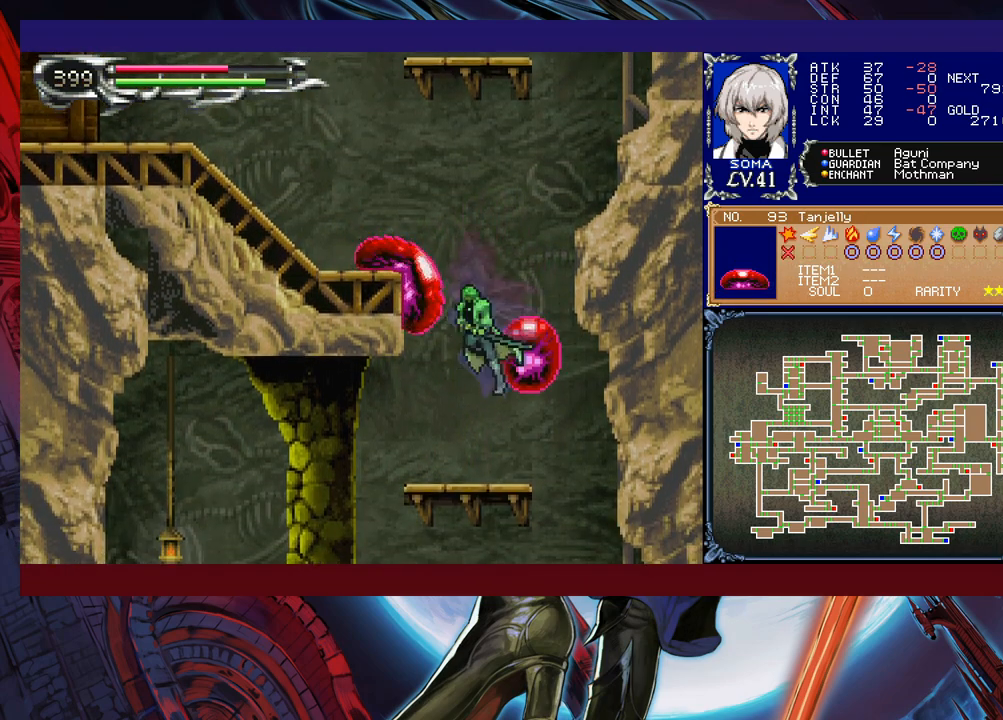
{"buttons": [], "left_stick": "right", "events": [[33, "A", "up"], [67, "left_stick", "left"], [133, "left_stick", "center"], [183, "B", "down"], [217, "A", "down"], [217, "B", "up"], [283, "A", "up"], [483, "left_stick", "right"]]}
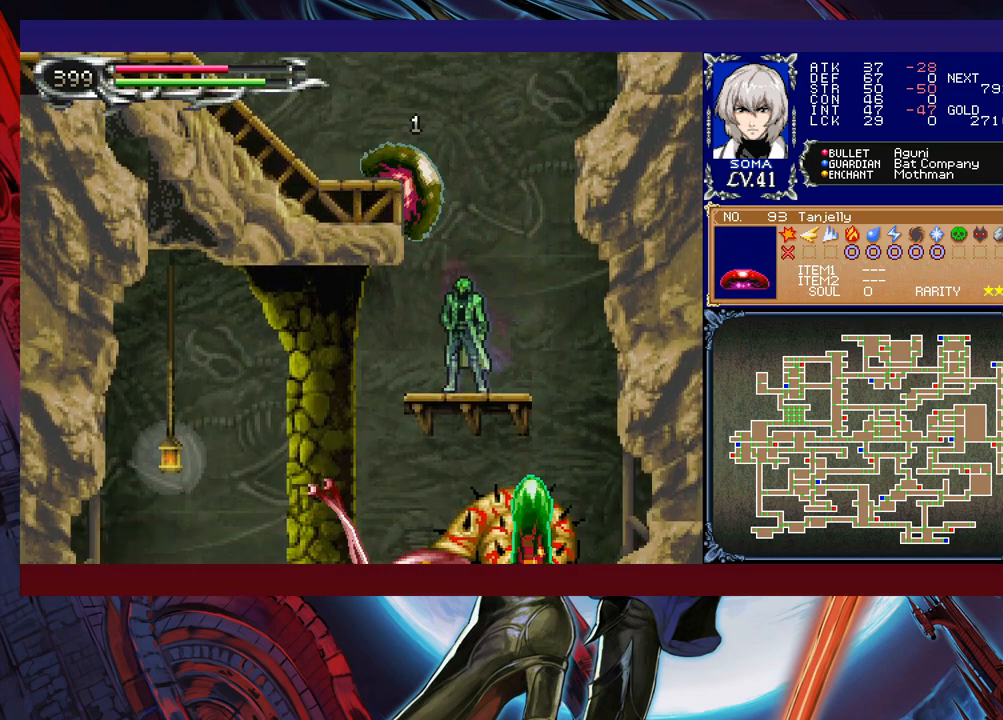
{"buttons": [], "left_stick": "center", "events": [[67, "B", "down"], [133, "A", "down"], [133, "B", "up"], [133, "left_stick", "left"], [217, "A", "up"], [283, "left_stick", "right"], [383, "left_stick", "center"]]}
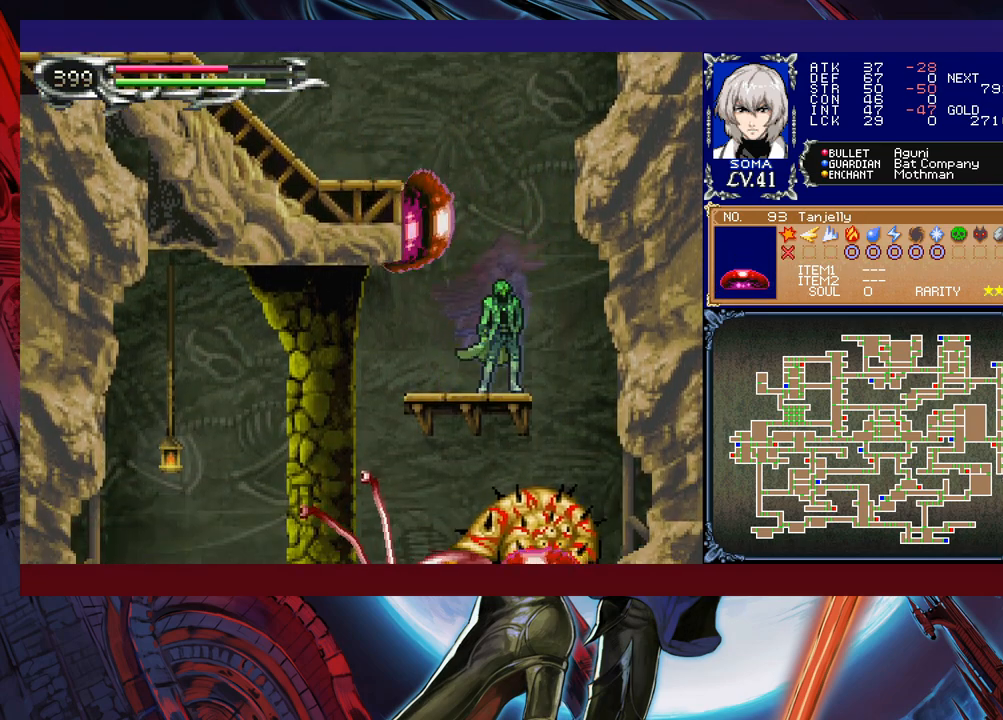
{"buttons": [], "left_stick": "center", "events": [[33, "left_stick", "left"], [117, "B", "down"], [167, "A", "down"], [167, "B", "up"], [167, "left_stick", "right"], [233, "A", "up"], [283, "left_stick", "left"], [383, "left_stick", "center"]]}
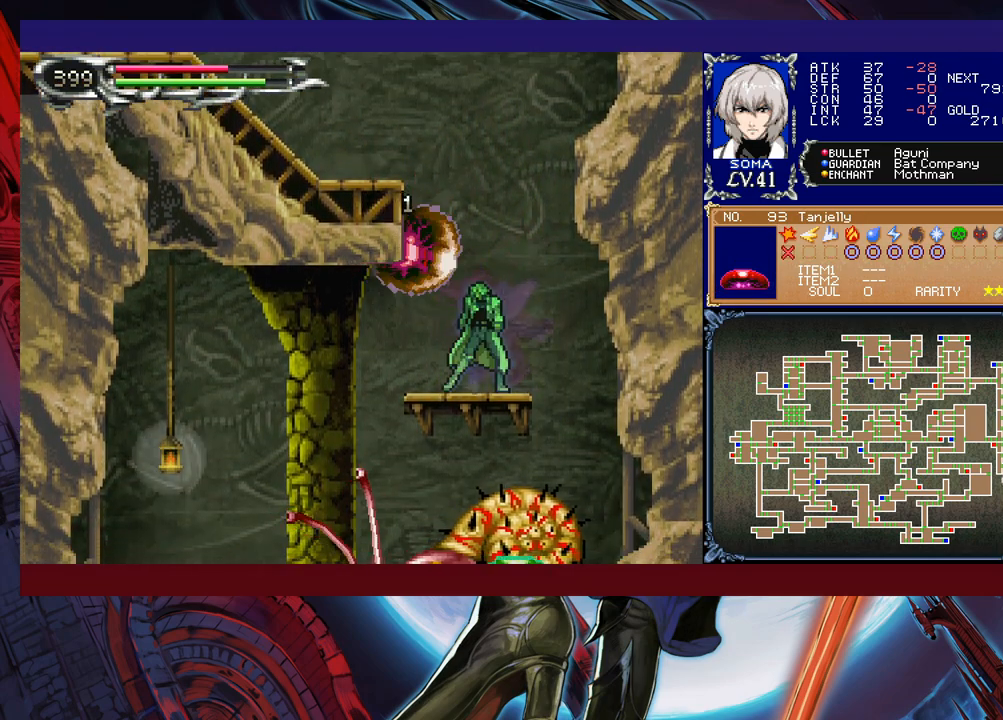
{"buttons": [], "left_stick": "center", "events": [[117, "B", "down"], [133, "A", "down"], [167, "B", "up"], [217, "A", "up"]]}
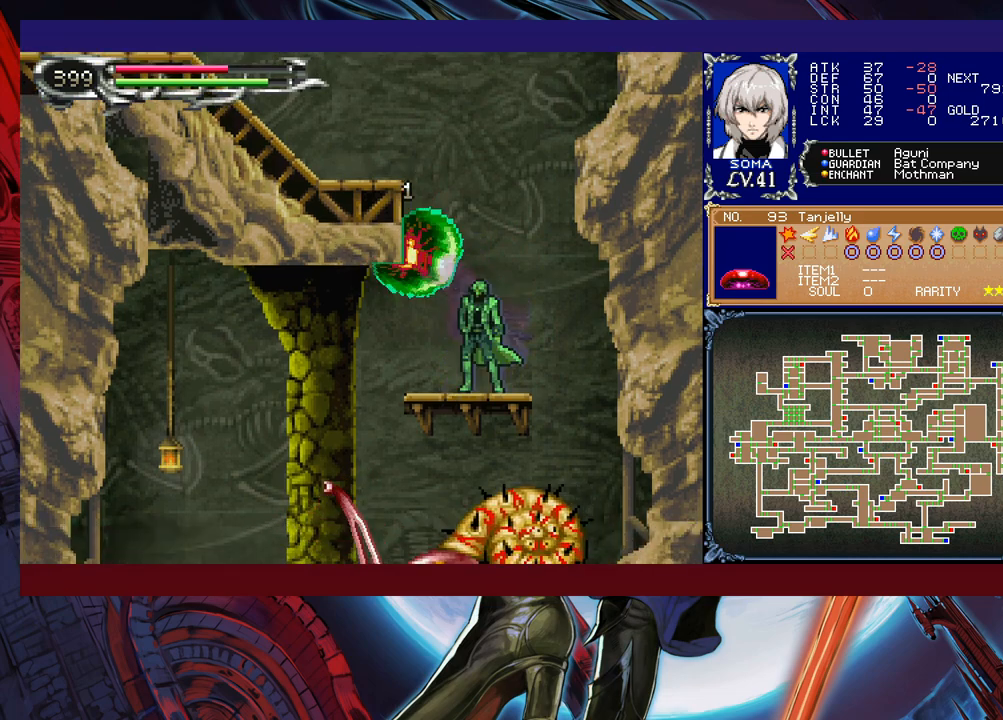
{"buttons": [], "left_stick": "center", "events": [[117, "B", "down"], [167, "A", "down"], [167, "B", "up"], [233, "A", "up"]]}
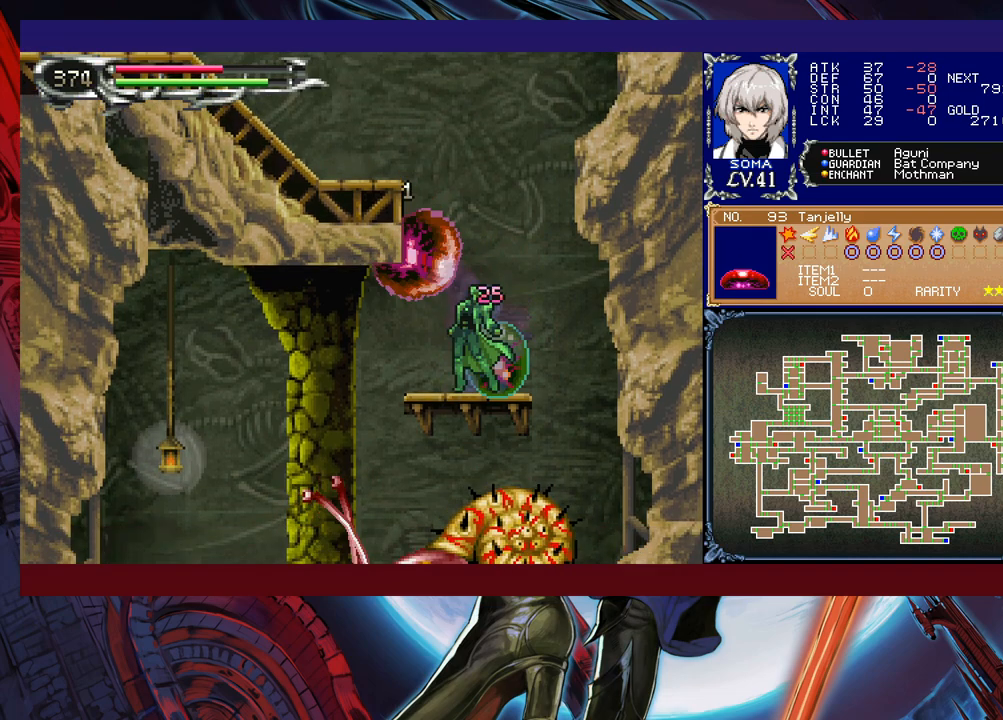
{"buttons": [], "left_stick": "left", "events": [[33, "B", "down"], [33, "left_stick", "right"], [83, "left_stick", "center"], [233, "B", "up"], [283, "left_stick", "left"]]}
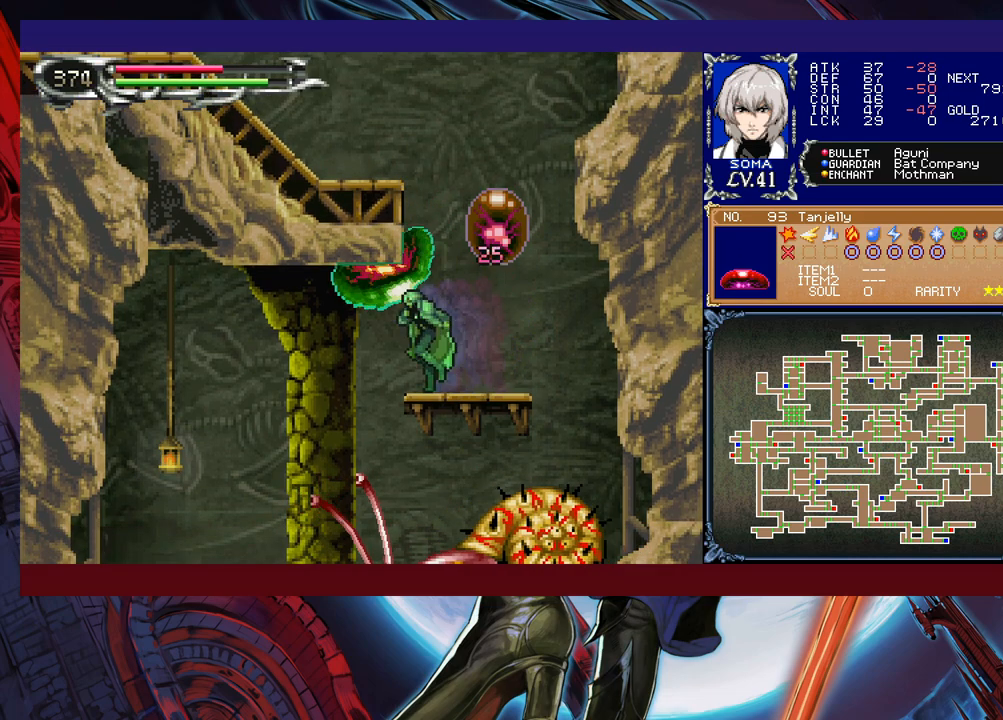
{"buttons": [], "left_stick": "left", "events": []}
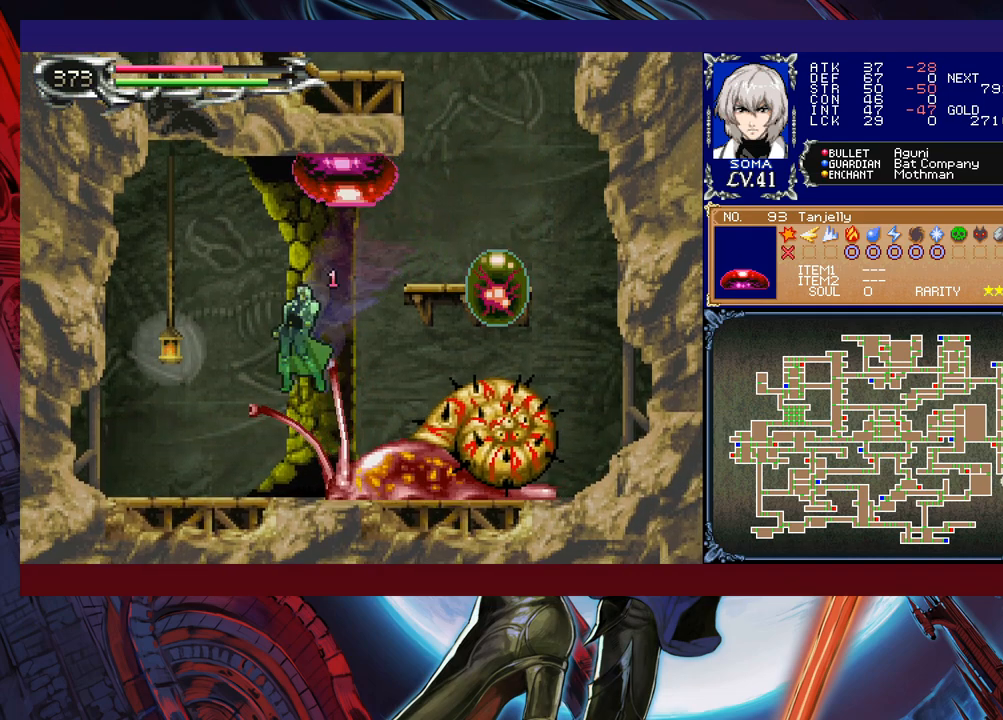
{"buttons": [], "left_stick": "left", "events": [[33, "B", "down"], [183, "B", "up"]]}
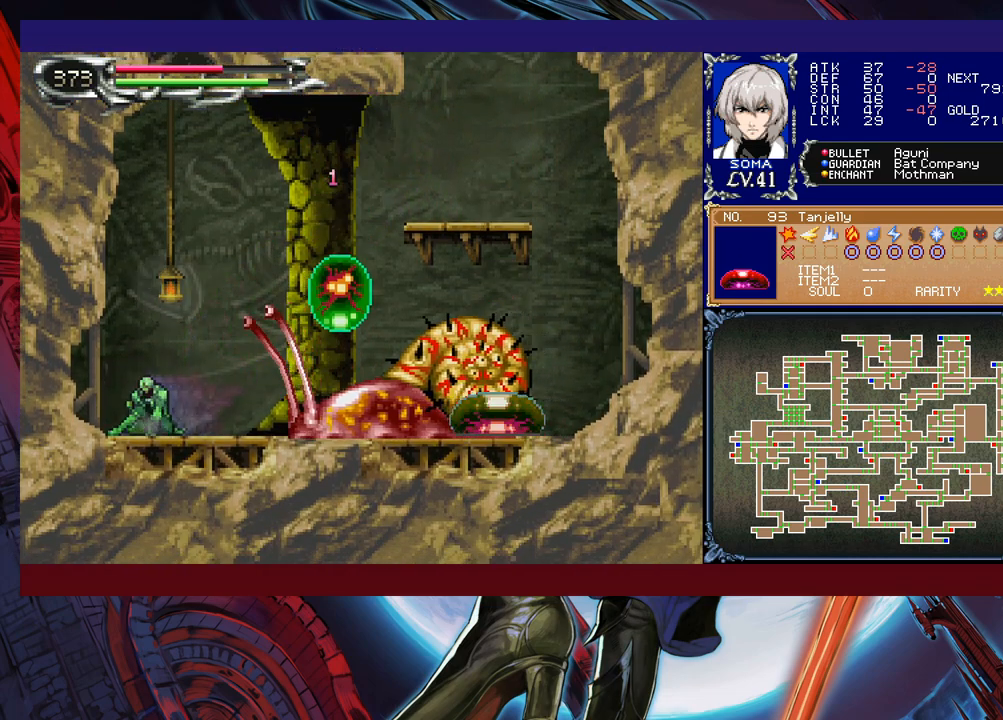
{"buttons": [], "left_stick": "center", "events": [[17, "B", "down"], [17, "left_stick", "right"], [67, "A", "down"], [67, "B", "up"], [83, "left_stick", "up-left"], [133, "A", "up"], [133, "left_stick", "left"], [483, "left_stick", "center"]]}
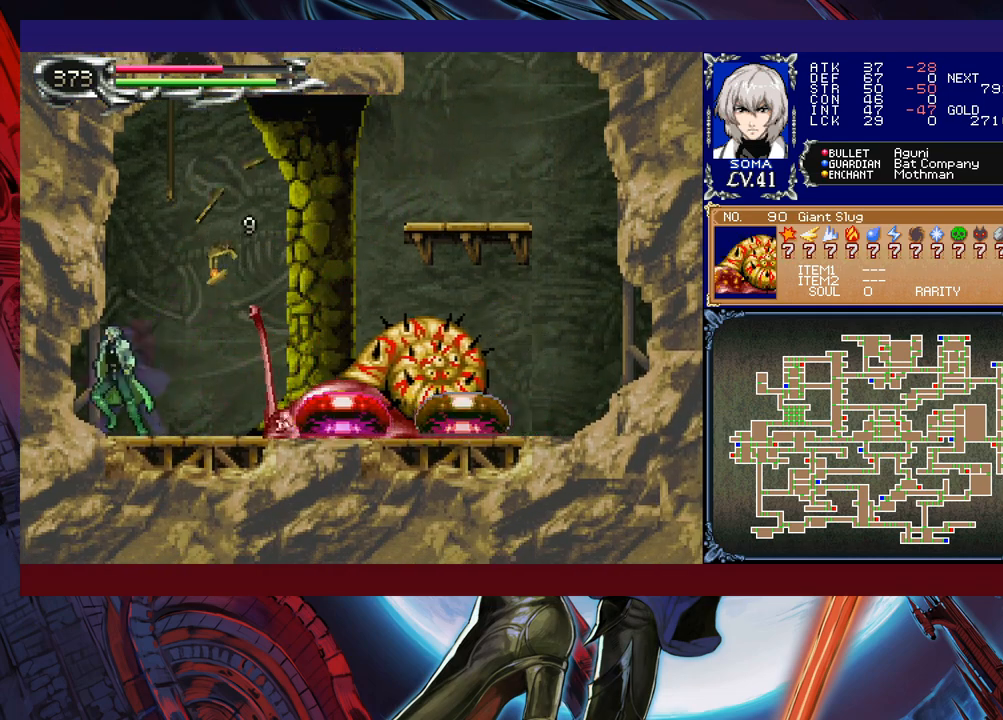
{"buttons": [], "left_stick": "center", "events": [[17, "left_stick", "up-right"], [83, "B", "down"], [117, "A", "down"], [133, "B", "up"], [183, "A", "up"], [183, "left_stick", "center"], [283, "left_stick", "left"], [483, "left_stick", "center"]]}
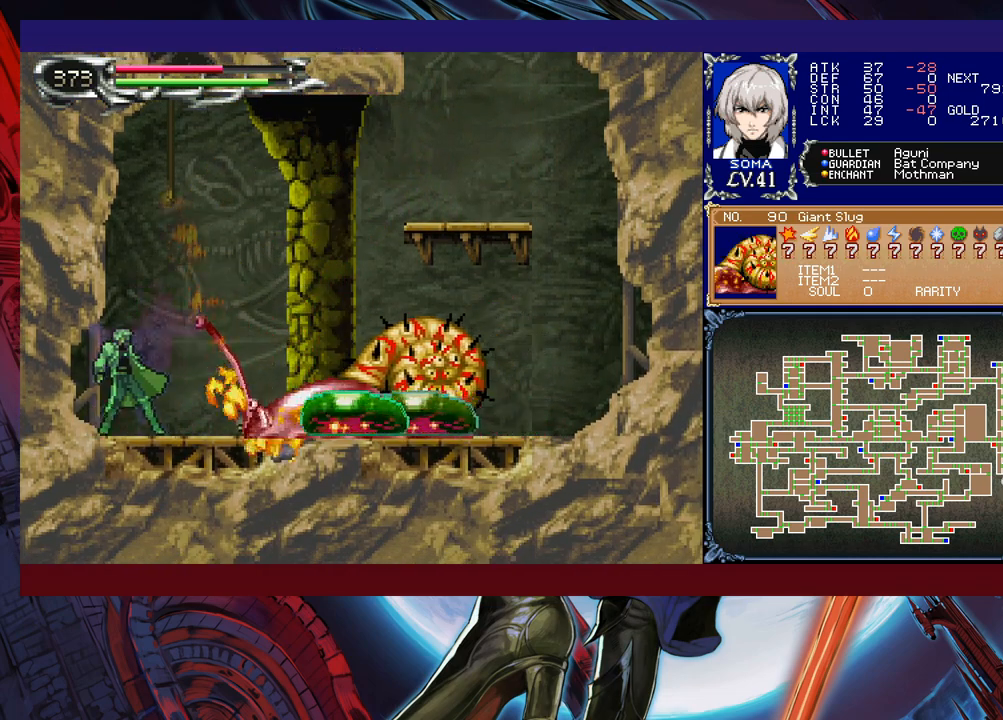
{"buttons": [], "left_stick": "center", "events": [[33, "left_stick", "right"], [117, "left_stick", "center"]]}
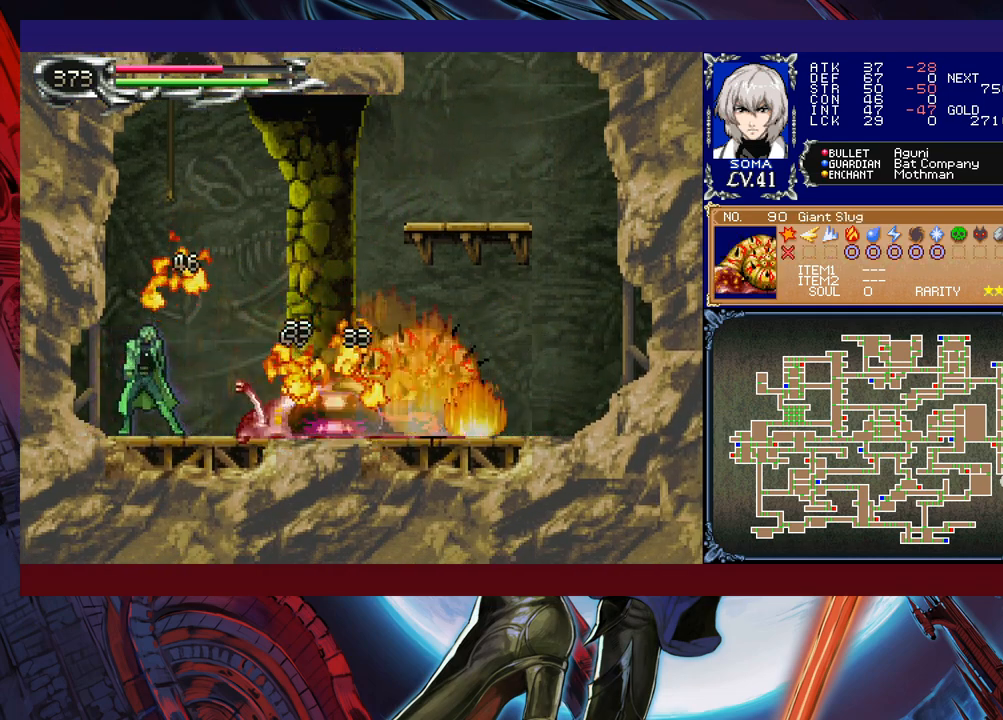
{"buttons": [], "left_stick": "center", "events": [[133, "left_stick", "down"], [183, "A", "down"], [267, "A", "up"], [433, "left_stick", "center"]]}
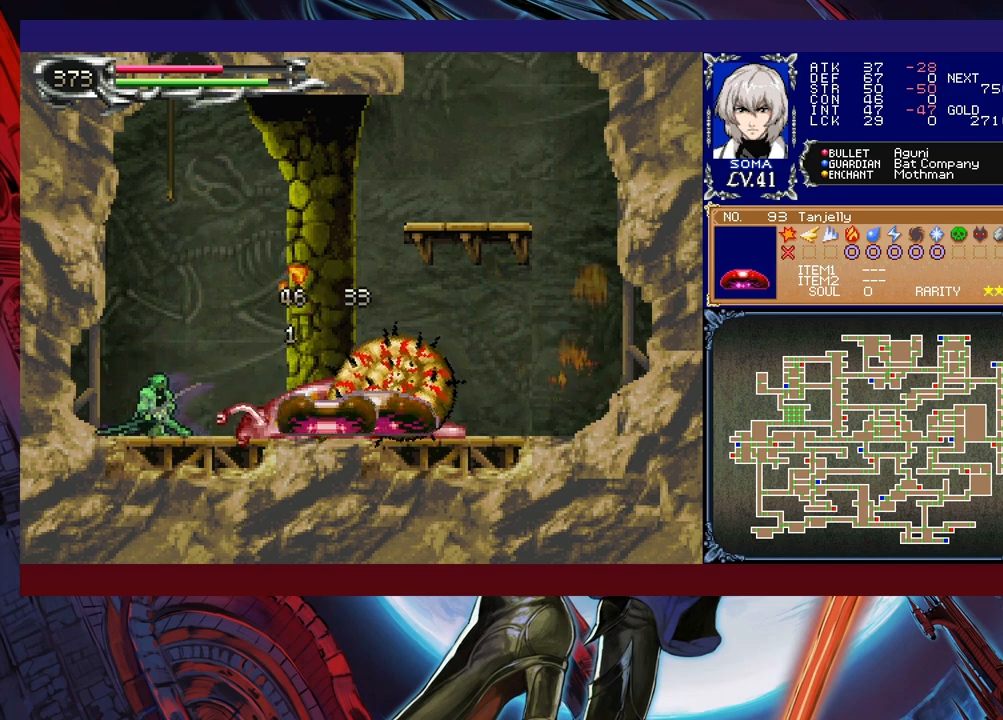
{"buttons": ["A"], "left_stick": "up", "events": [[367, "left_stick", "up"], [433, "A", "down"]]}
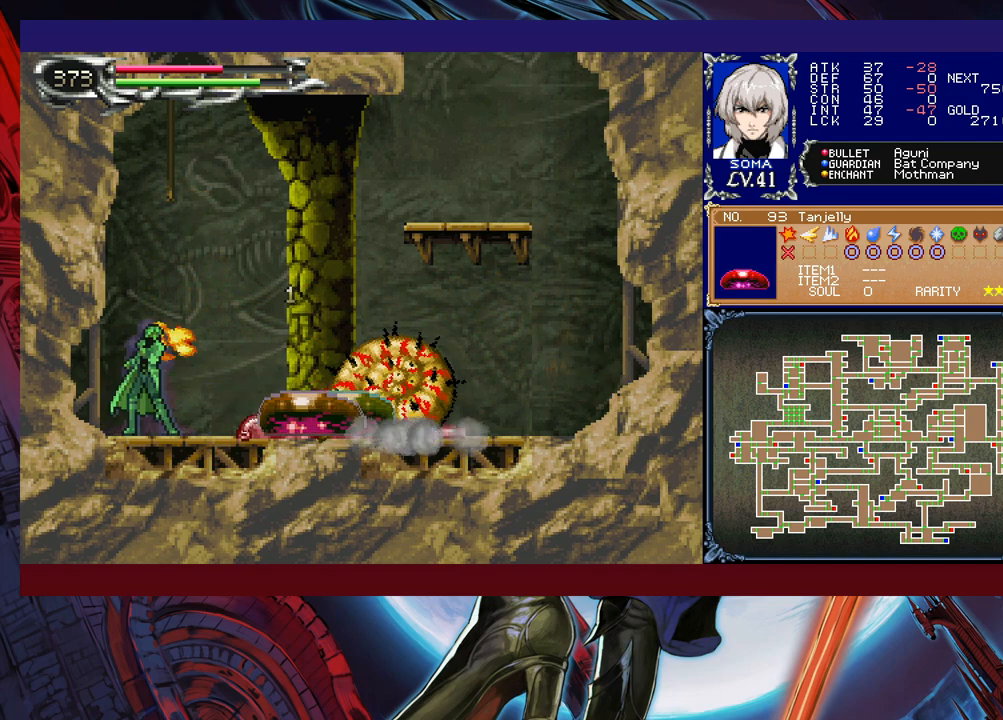
{"buttons": [], "left_stick": "center", "events": [[33, "A", "up"], [33, "left_stick", "center"]]}
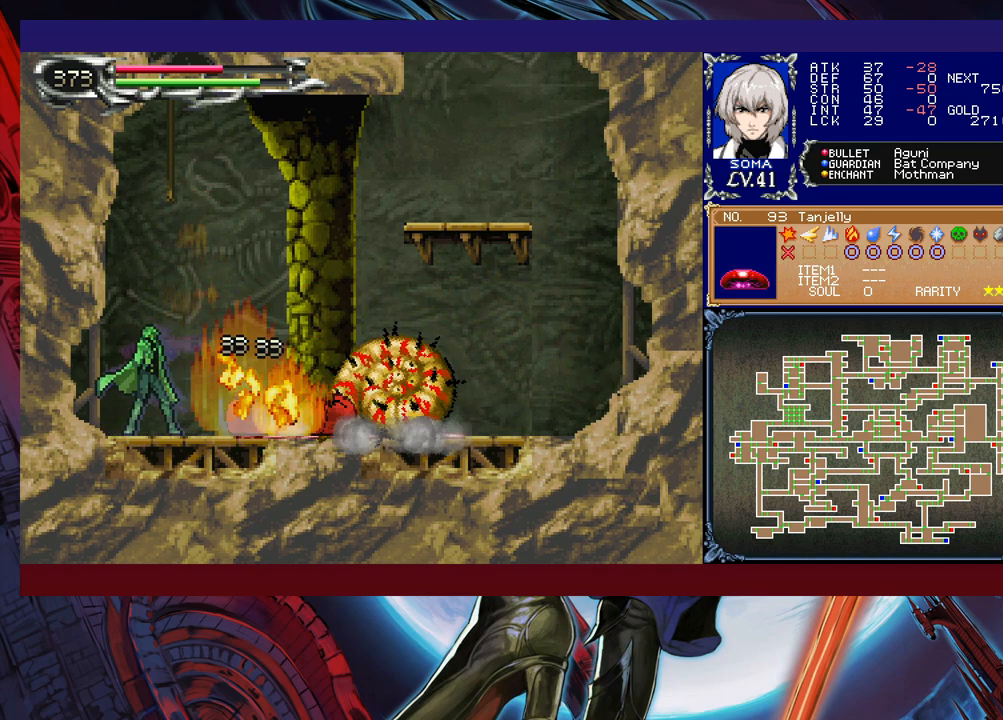
{"buttons": [], "left_stick": "down", "events": [[183, "left_stick", "down"], [267, "A", "down"], [317, "A", "up"], [417, "A", "down"], [467, "A", "up"]]}
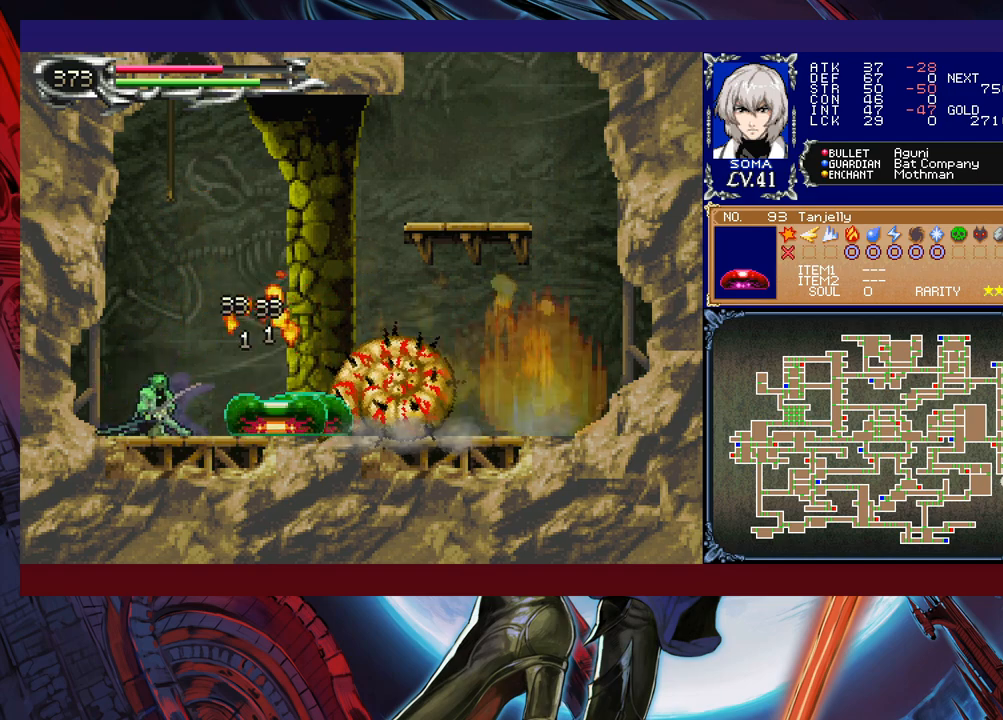
{"buttons": ["A"], "left_stick": "down", "events": [[17, "left_stick", "center"], [267, "left_stick", "down"], [333, "A", "down"], [383, "A", "up"], [467, "A", "down"]]}
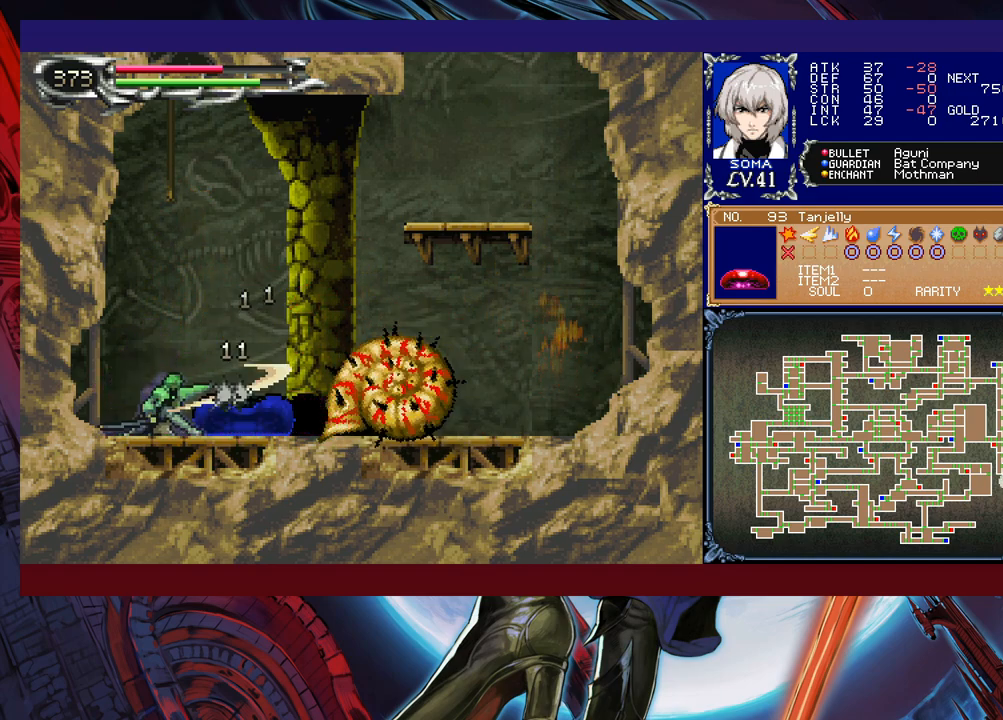
{"buttons": [], "left_stick": "center", "events": [[67, "A", "up"], [417, "left_stick", "center"]]}
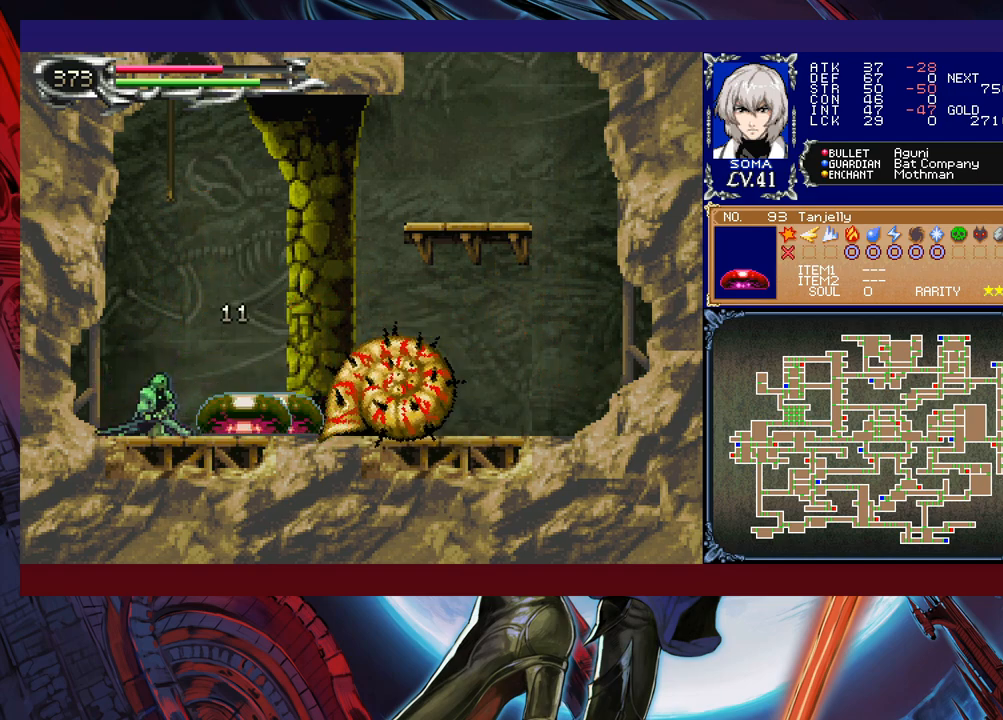
{"buttons": ["B"], "left_stick": "right", "events": [[217, "B", "down"], [267, "left_stick", "right"]]}
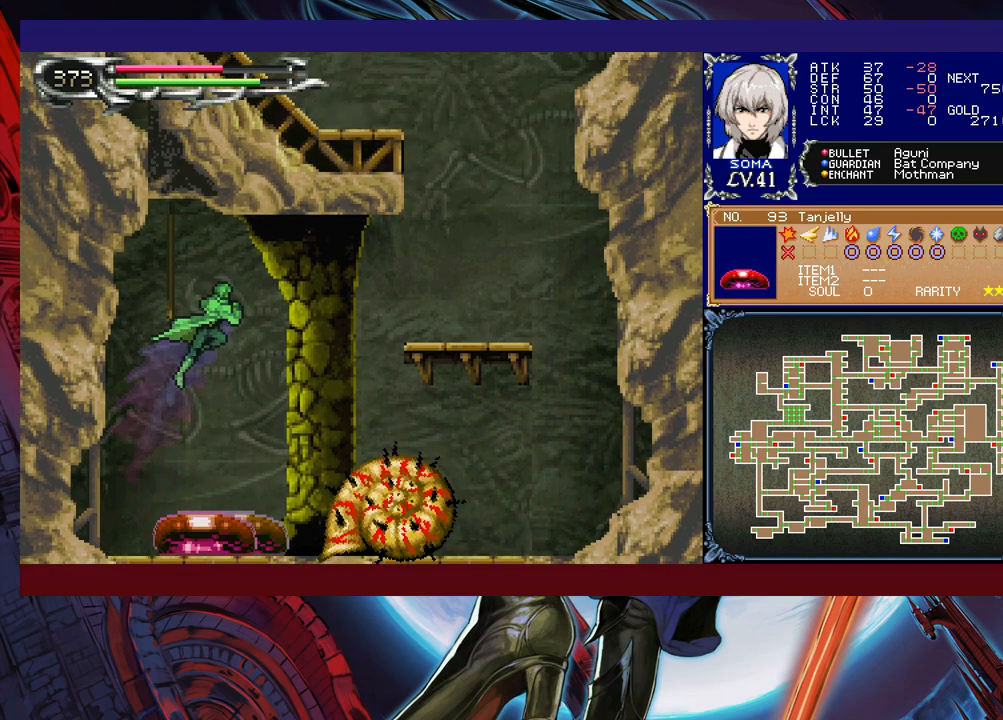
{"buttons": [], "left_stick": "right", "events": [[33, "B", "up"], [317, "B", "down"], [367, "B", "up"]]}
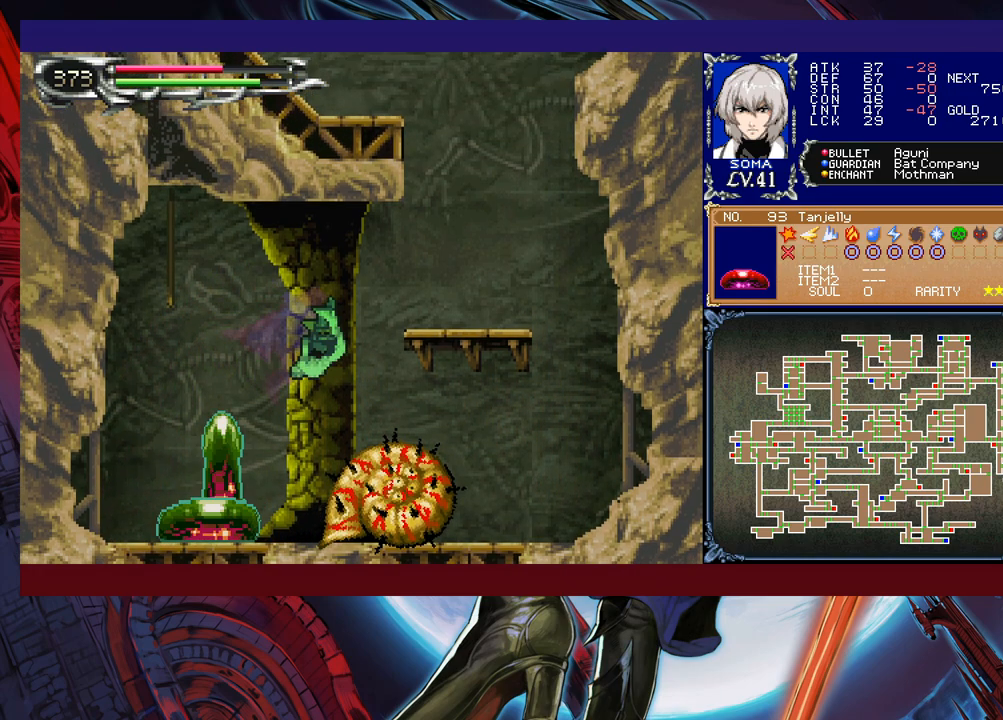
{"buttons": [], "left_stick": "down-left", "events": [[383, "left_stick", "left"], [467, "left_stick", "down-left"]]}
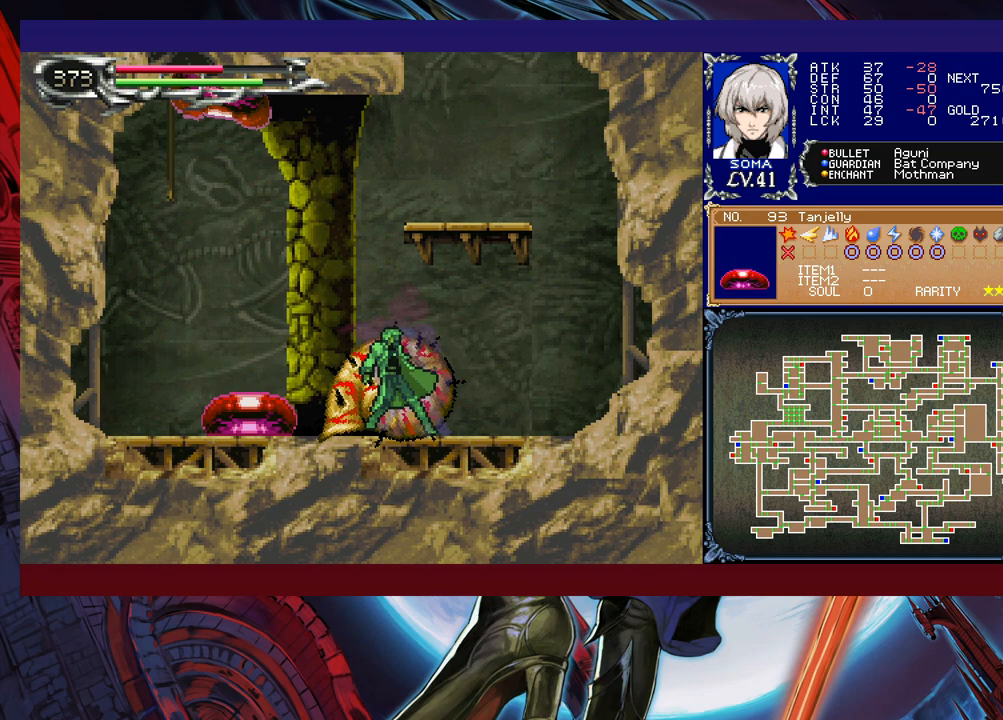
{"buttons": [], "left_stick": "center", "events": [[33, "A", "down"], [33, "left_stick", "down"], [117, "A", "up"], [217, "left_stick", "center"]]}
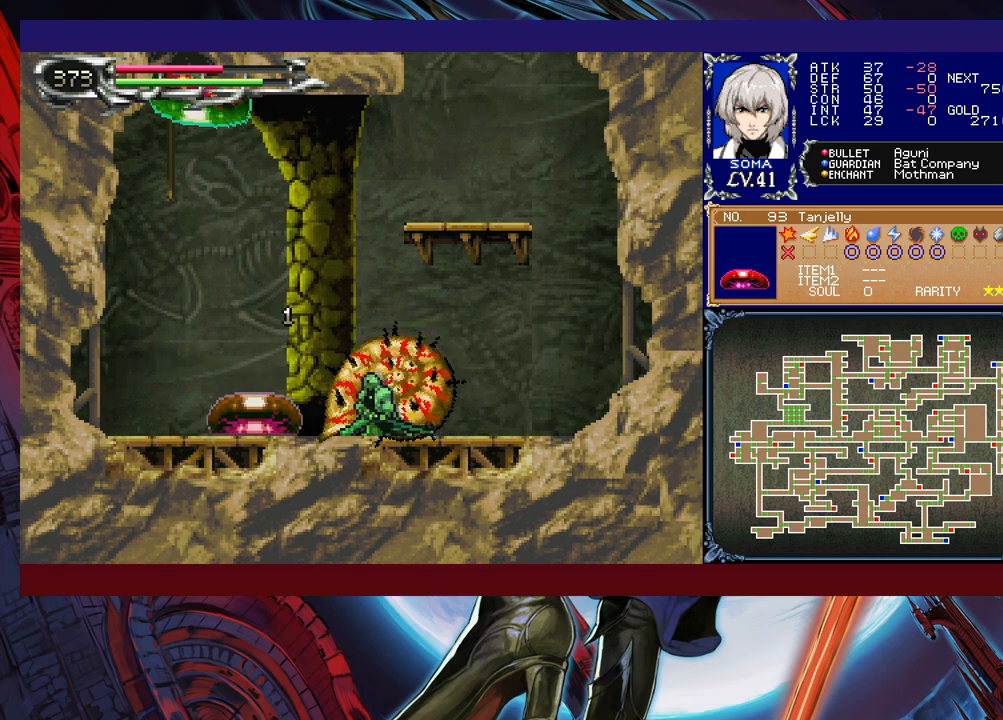
{"buttons": ["B"], "left_stick": "up-left", "events": [[83, "left_stick", "right"], [433, "left_stick", "up-left"], [483, "B", "down"]]}
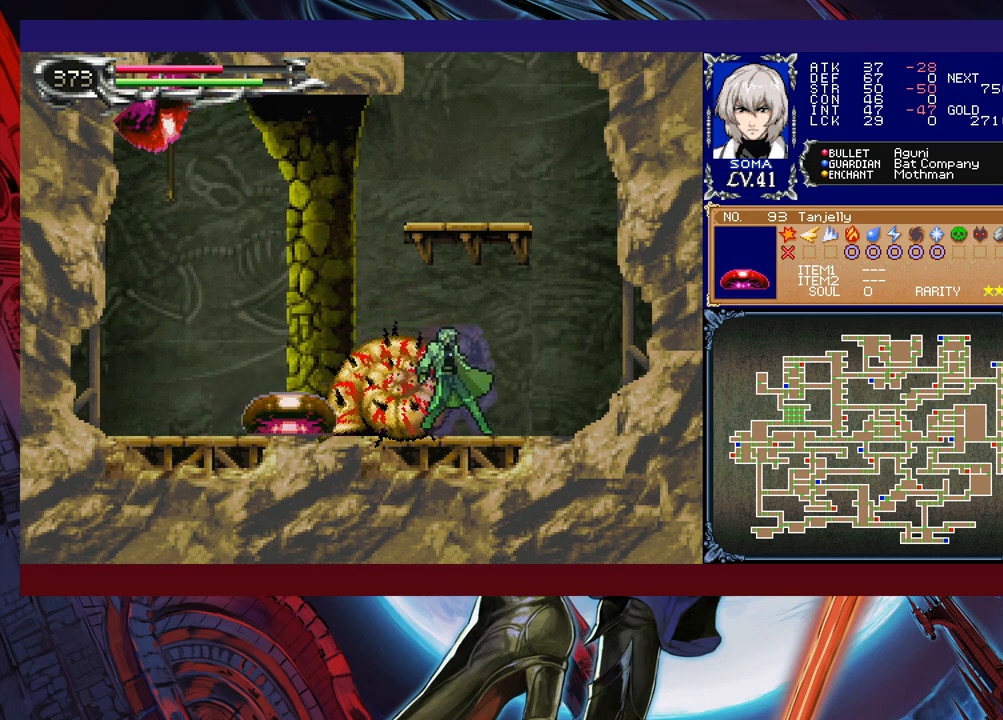
{"buttons": [], "left_stick": "right", "events": [[17, "A", "down"], [17, "B", "up"], [33, "left_stick", "right"], [83, "A", "up"]]}
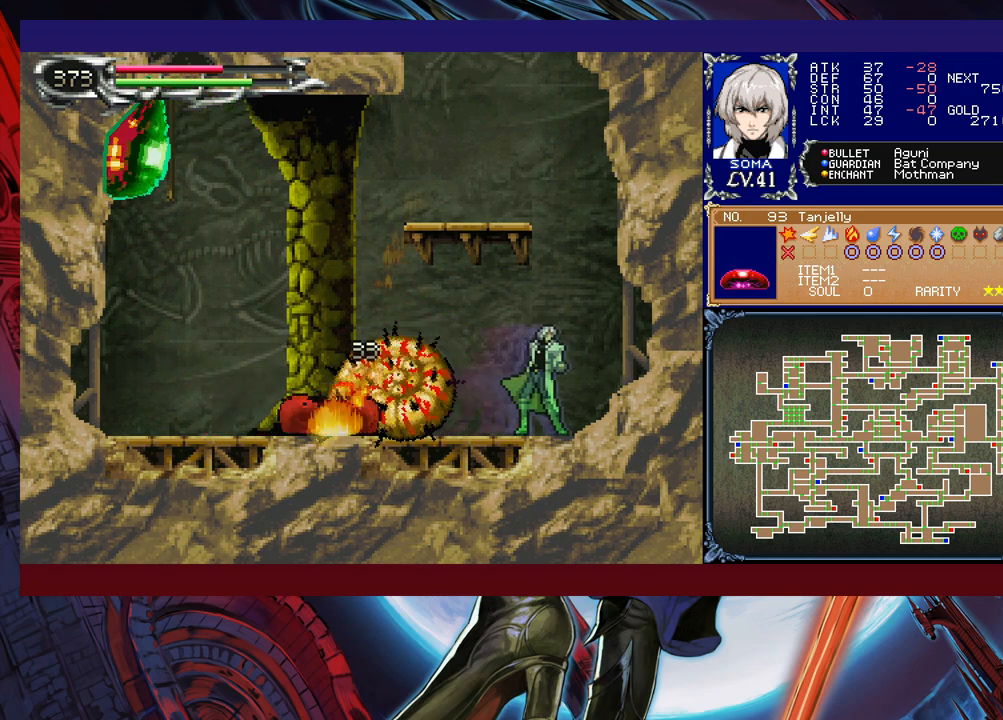
{"buttons": [], "left_stick": "left", "events": [[133, "left_stick", "center"], [233, "left_stick", "left"]]}
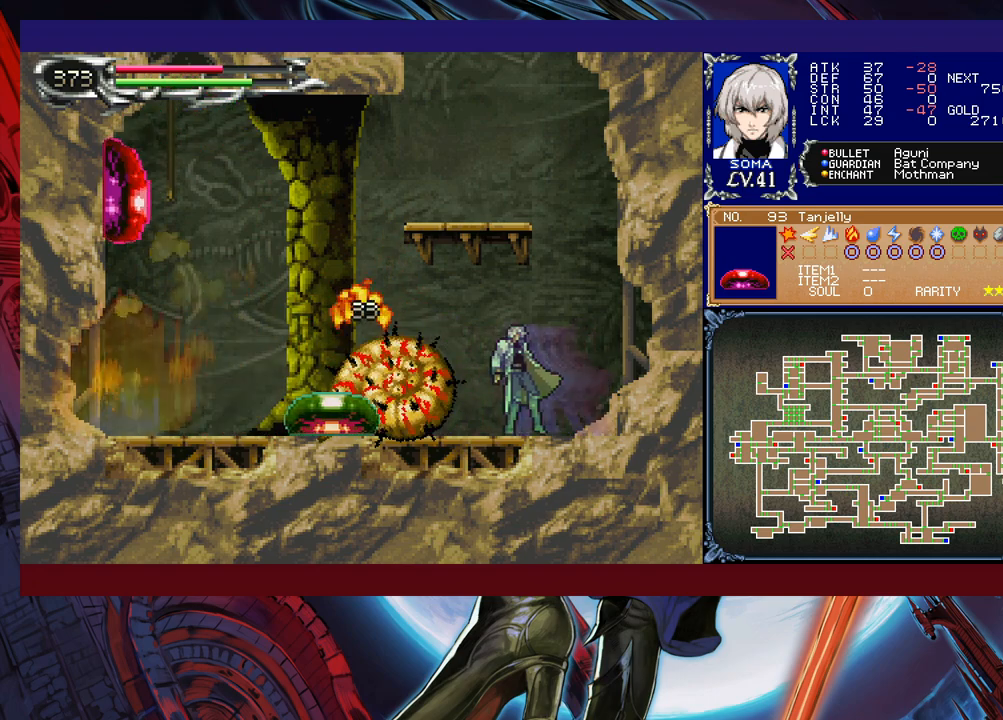
{"buttons": [], "left_stick": "right", "events": [[117, "left_stick", "center"], [233, "left_stick", "right"]]}
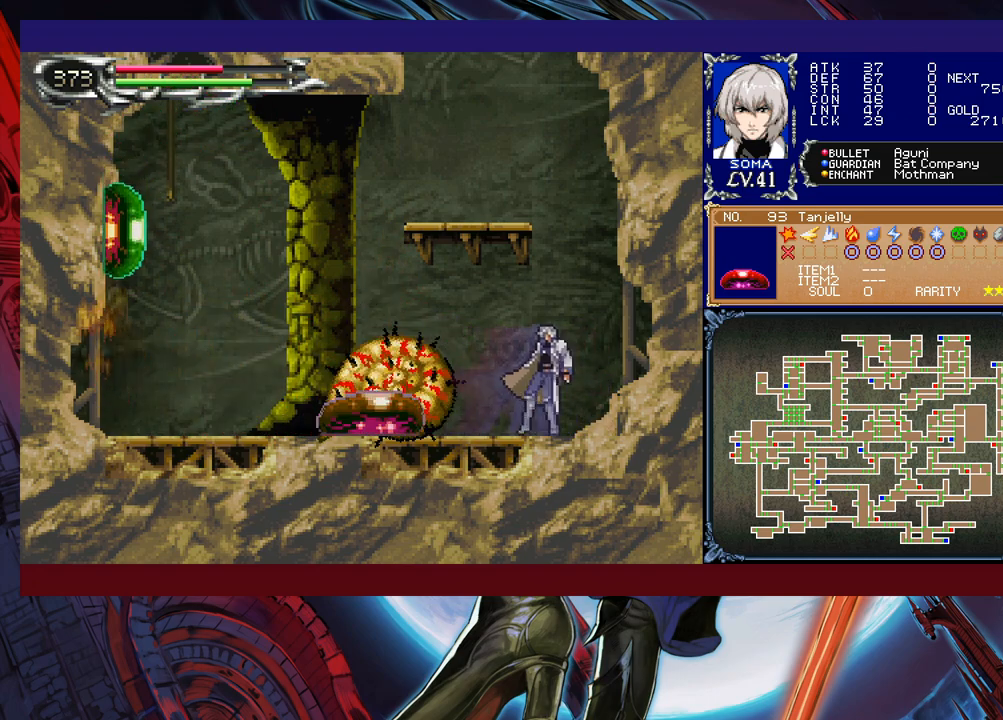
{"buttons": [], "left_stick": "up-right", "events": [[183, "left_stick", "up-left"], [283, "B", "down"], [367, "A", "down"], [367, "B", "up"], [367, "left_stick", "up-right"], [433, "A", "up"]]}
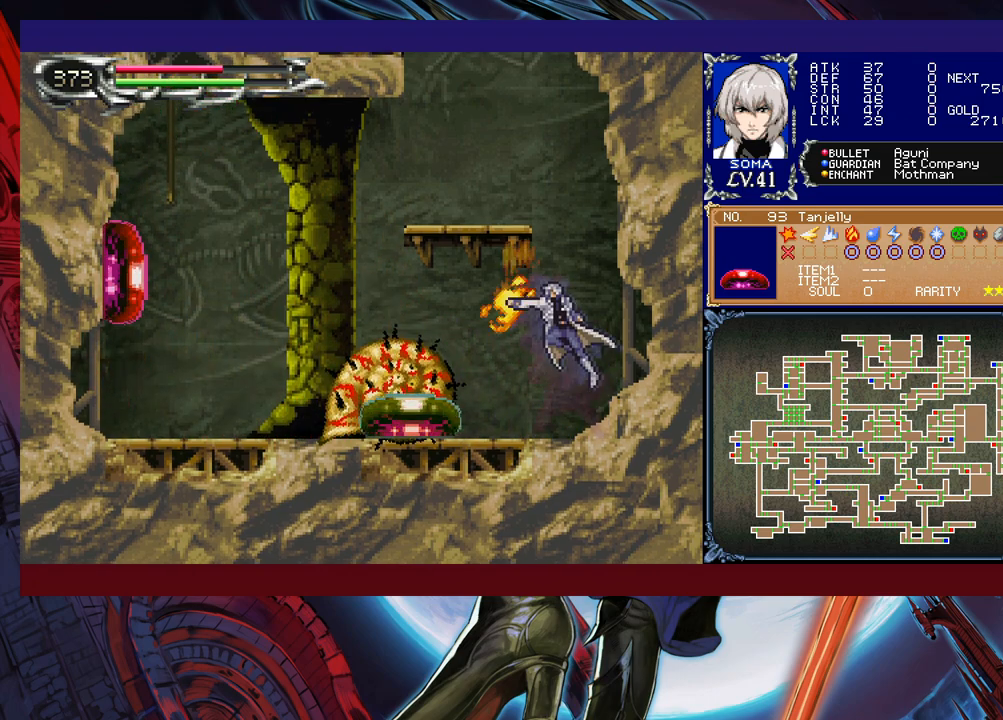
{"buttons": [], "left_stick": "center", "events": [[317, "left_stick", "center"]]}
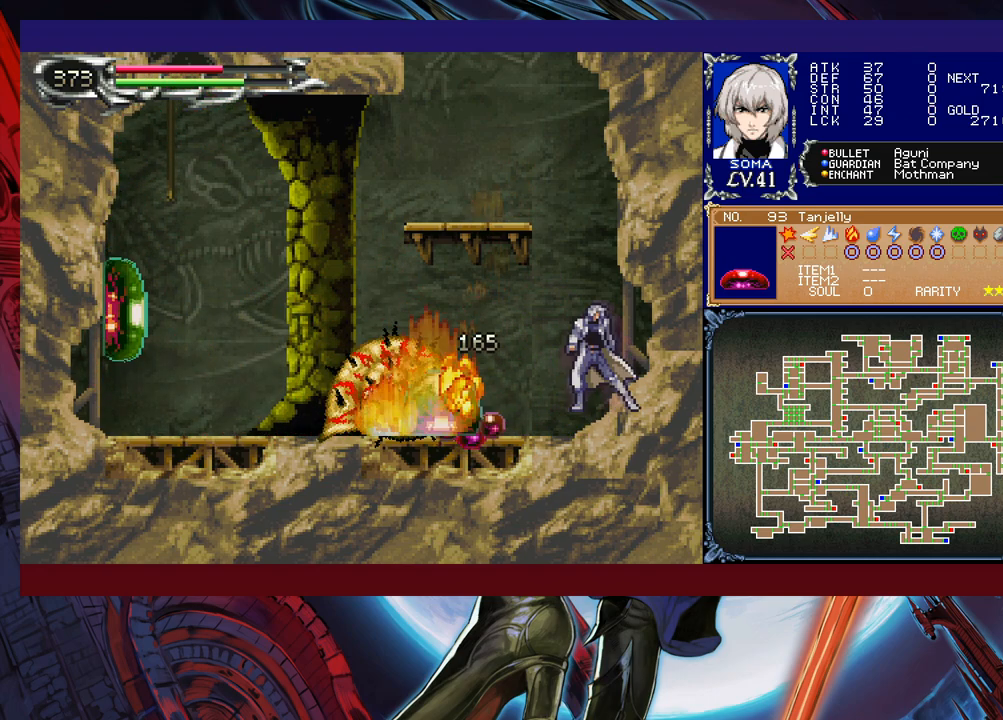
{"buttons": [], "left_stick": "center", "events": []}